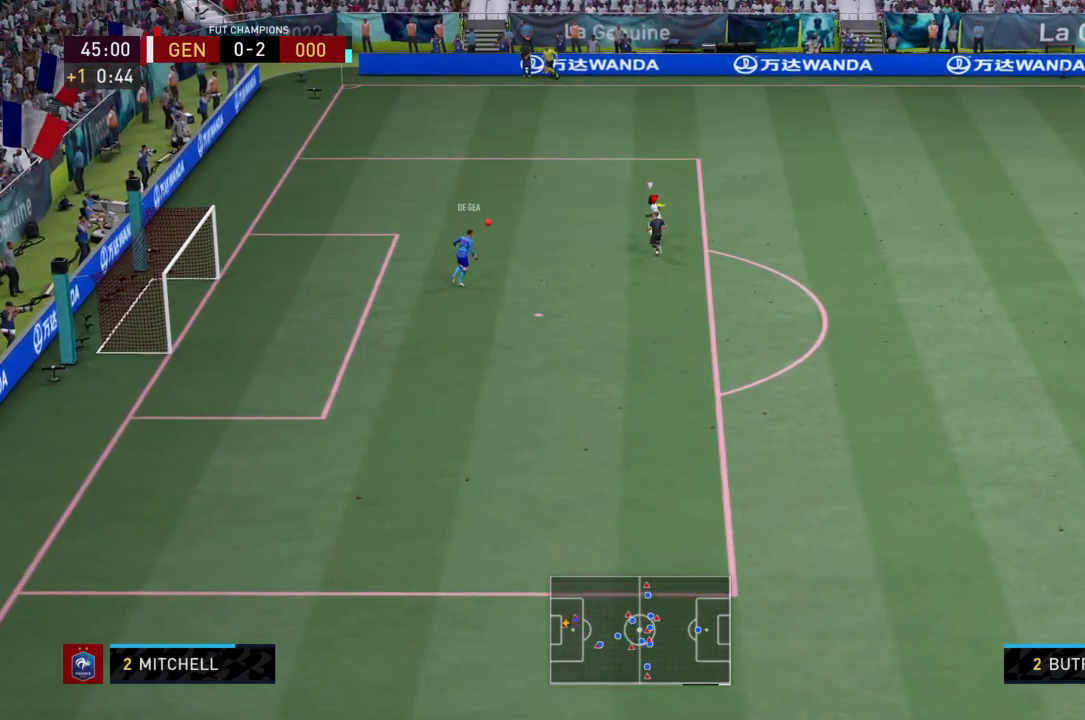
Gameplay with a controller (PlayStation layout); each line is a JSON object with the inputs held at the frame after it. "events" lists button and stick changes between this image and that frame as [ms after this image, input, new state], when the widget could be followed in between. Not read: L3 R3.
{"buttons": ["L2", "R2"], "left_stick": "up", "right_stick": "center", "events": [[33, "left_stick", "up"], [166, "L2", "down"]]}
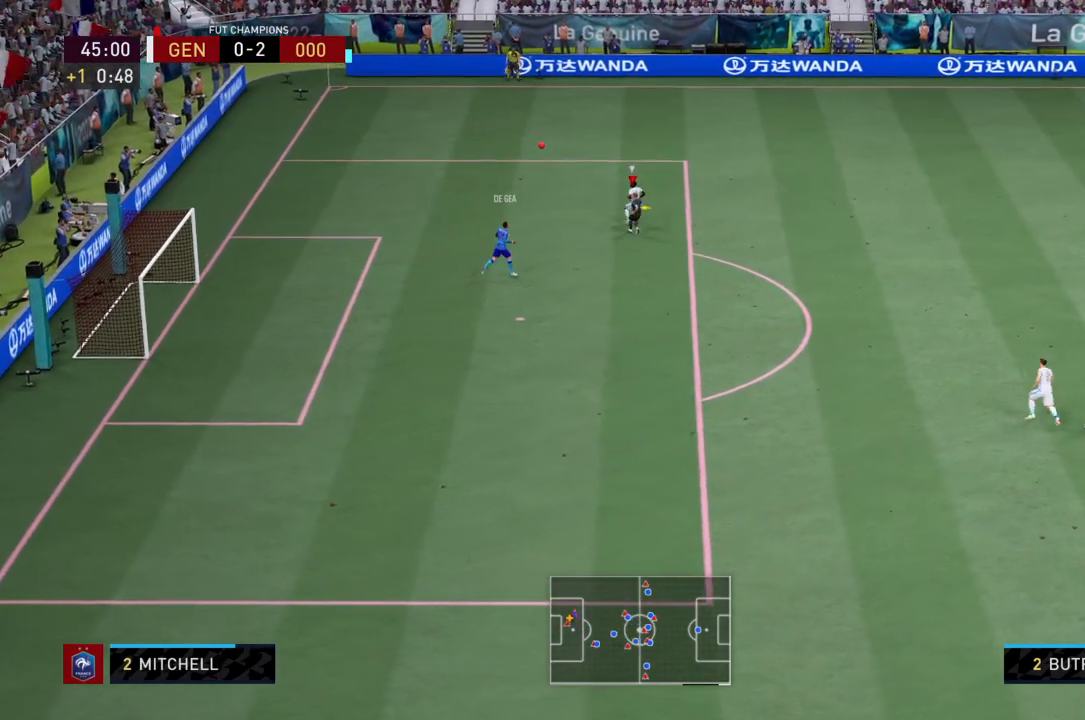
{"buttons": ["L2", "R2"], "left_stick": "up-left", "right_stick": "center", "events": [[67, "left_stick", "up-left"]]}
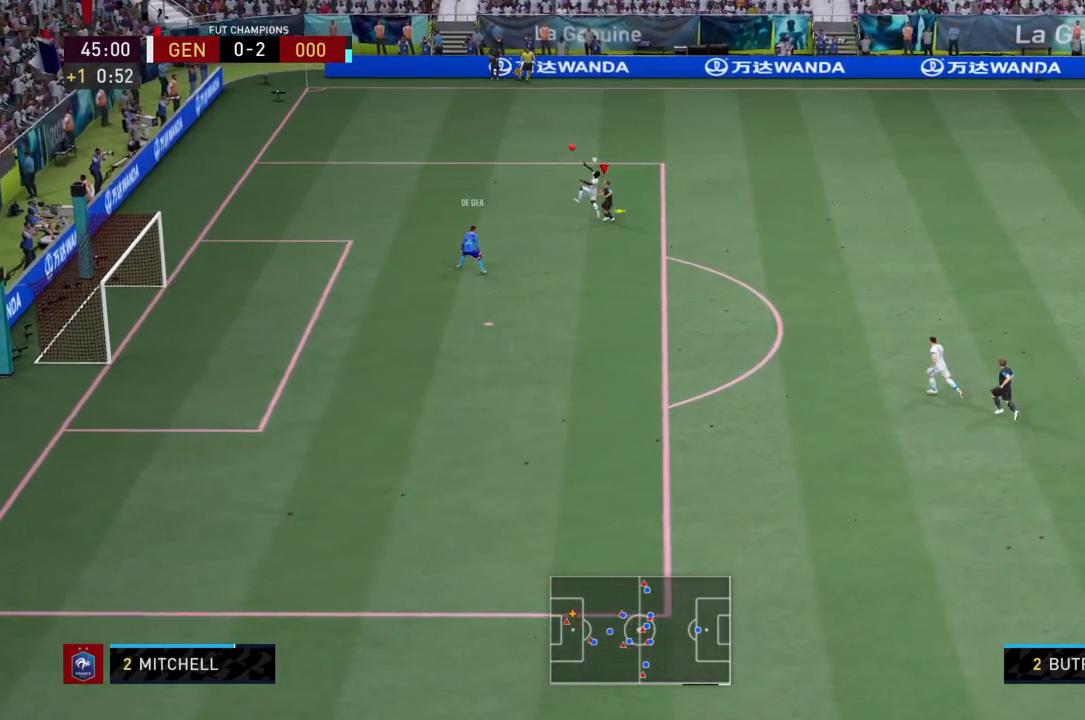
{"buttons": ["L2", "R2"], "left_stick": "up", "right_stick": "center", "events": [[200, "left_stick", "up"]]}
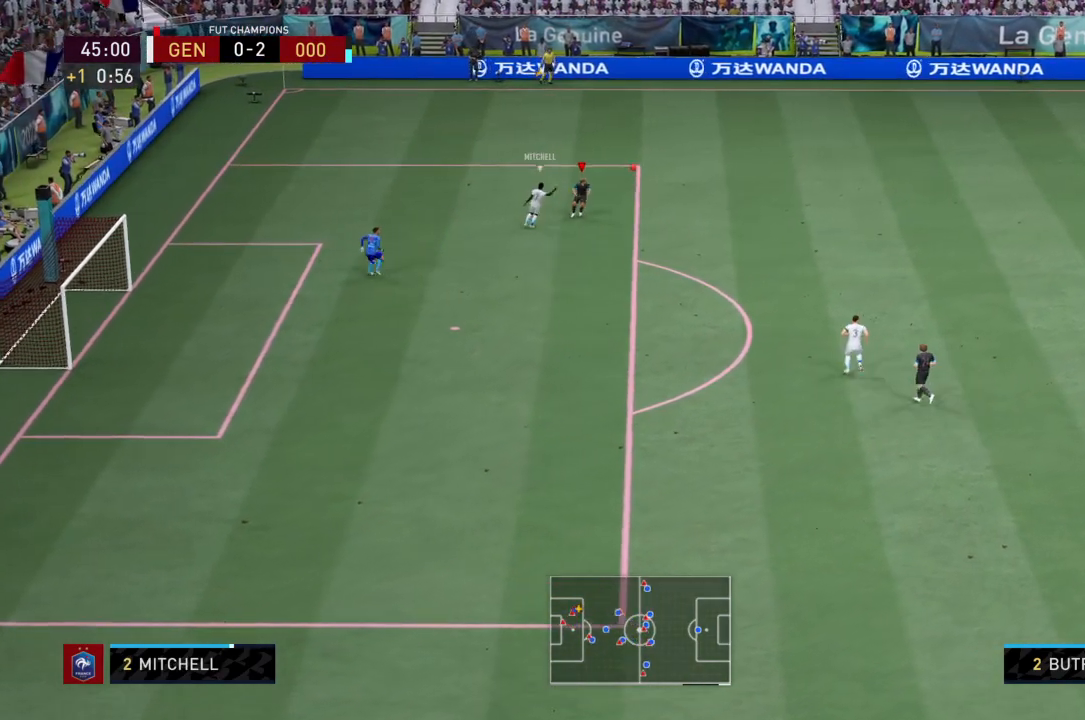
{"buttons": ["L2", "R2"], "left_stick": "up", "right_stick": "center", "events": [[267, "L1", "down"], [367, "L1", "up"]]}
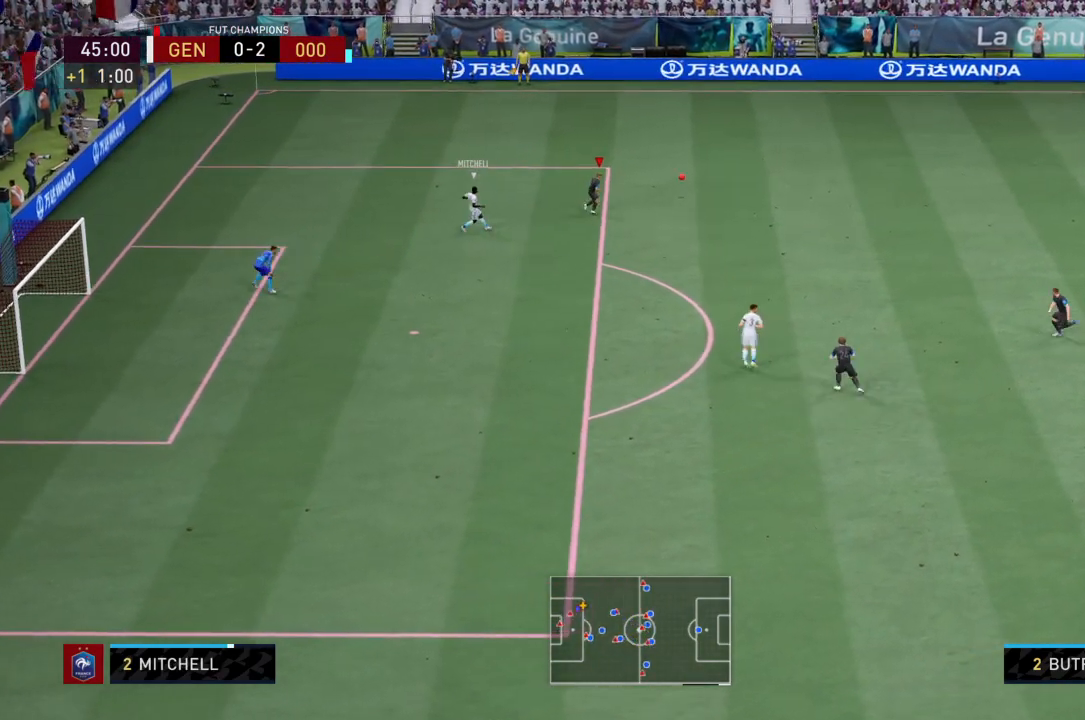
{"buttons": [], "left_stick": "left", "right_stick": "center", "events": [[100, "L2", "up"], [233, "left_stick", "up-left"], [333, "left_stick", "left"], [500, "R2", "up"]]}
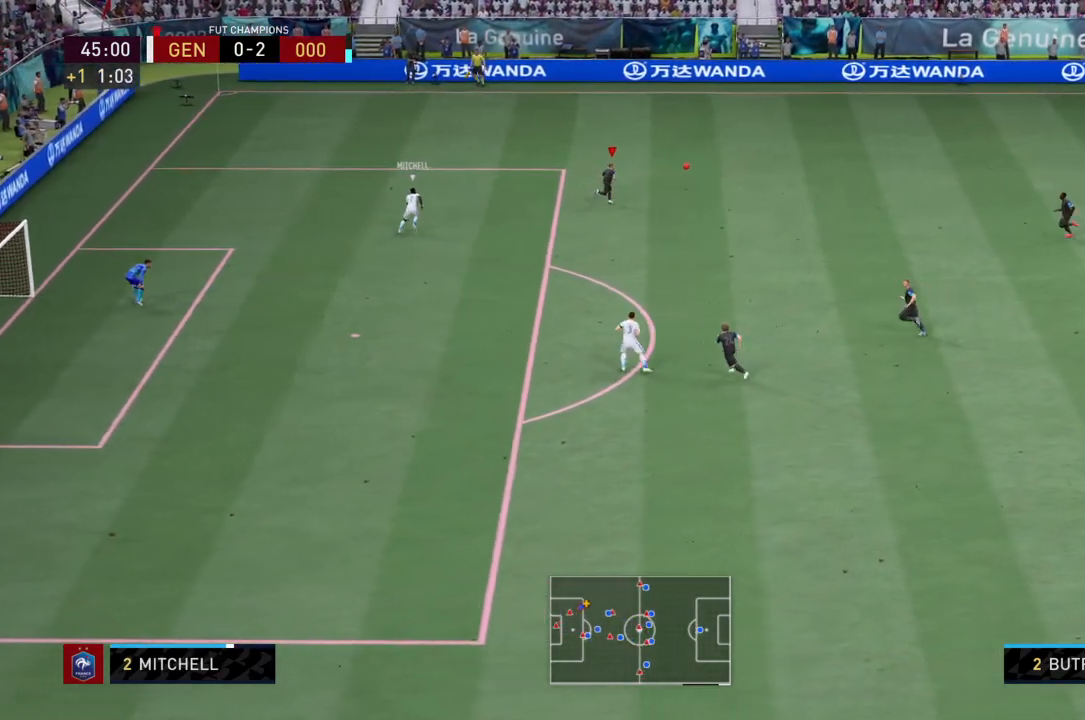
{"buttons": [], "left_stick": "down", "right_stick": "center", "events": [[167, "left_stick", "down"], [300, "L2", "down"], [300, "SQUARE", "down"], [434, "SQUARE", "up"], [501, "L2", "up"]]}
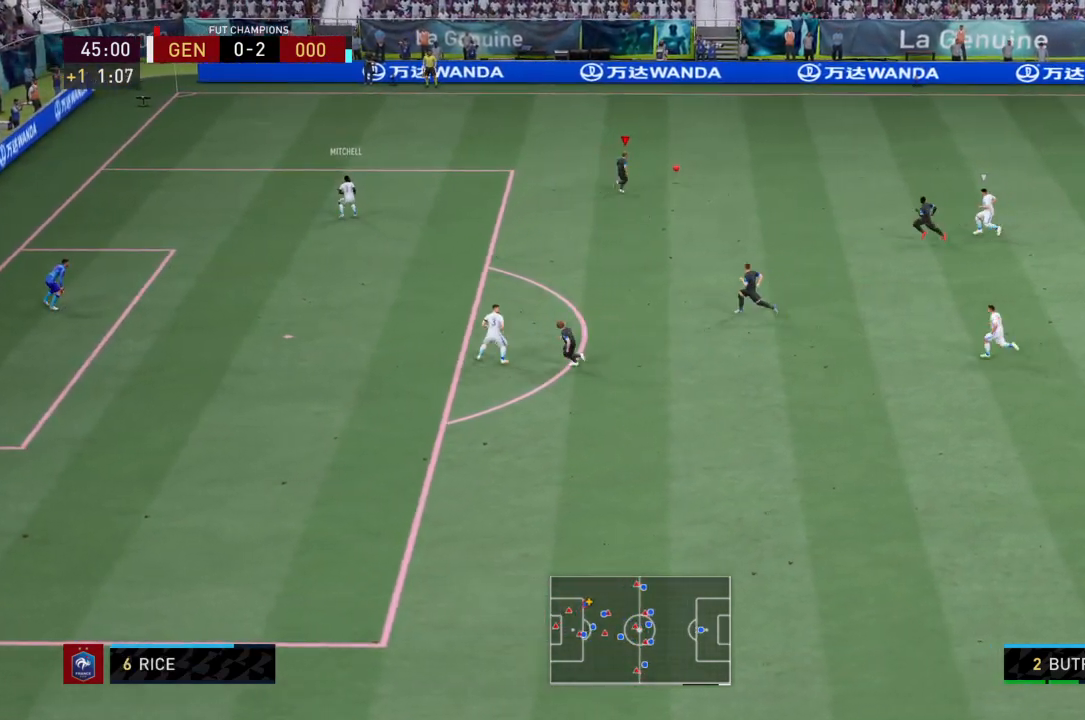
{"buttons": [], "left_stick": "down", "right_stick": "center", "events": []}
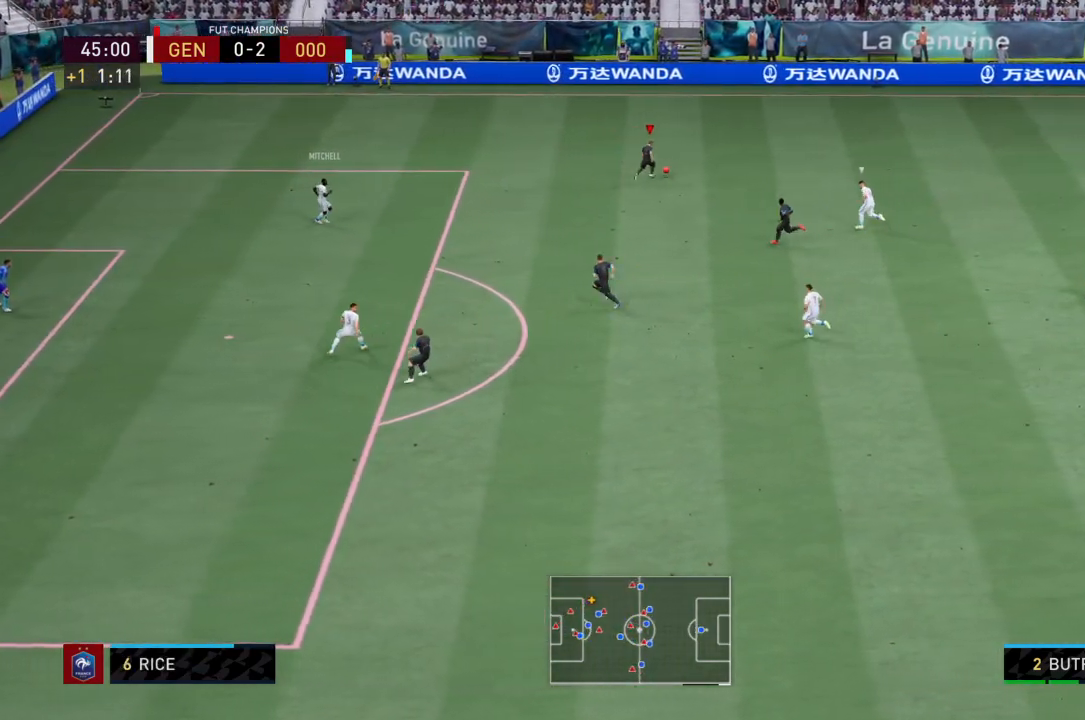
{"buttons": [], "left_stick": "down", "right_stick": "center", "events": []}
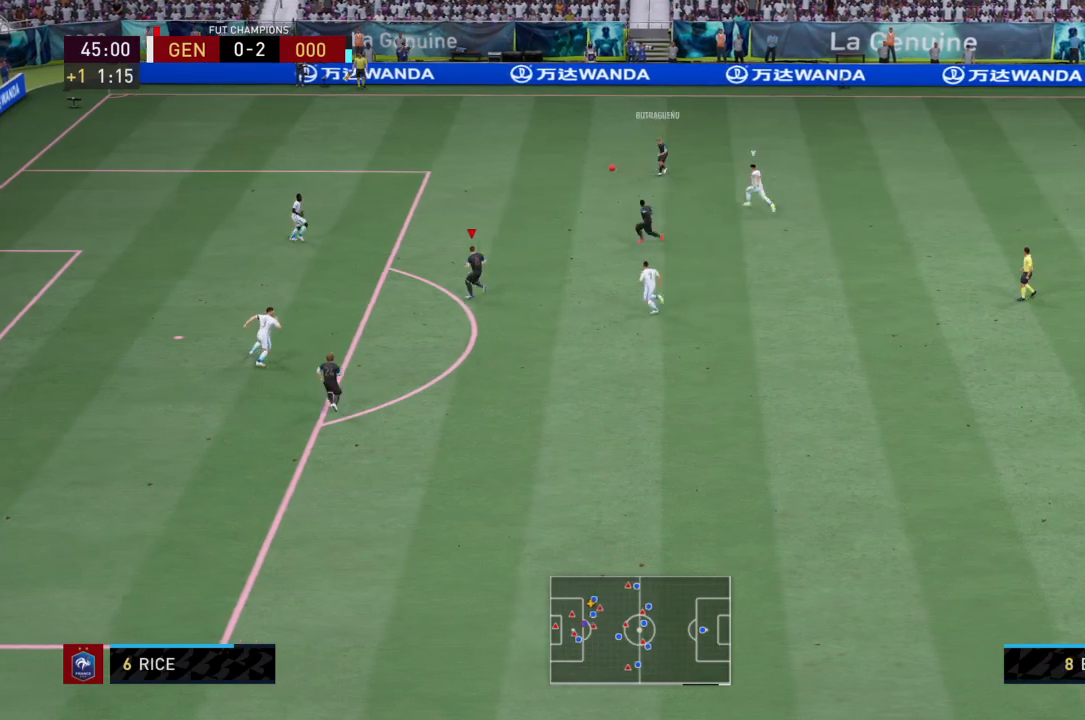
{"buttons": [], "left_stick": "down-left", "right_stick": "center", "events": [[467, "left_stick", "down-left"]]}
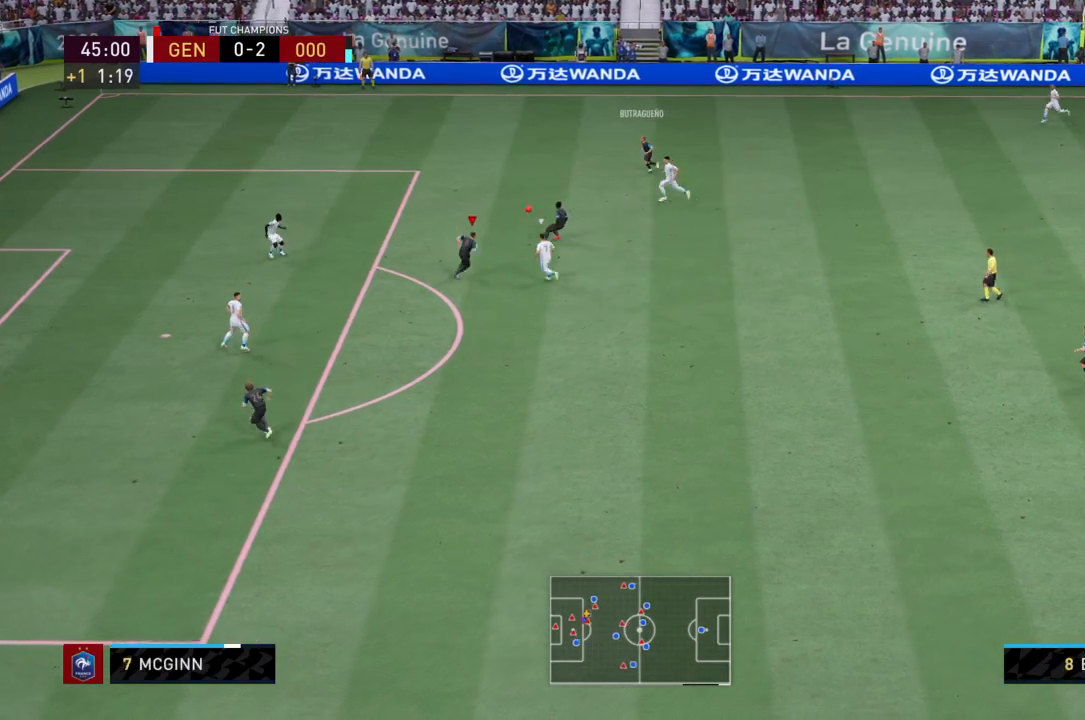
{"buttons": ["L2"], "left_stick": "left", "right_stick": "center", "events": [[134, "left_stick", "left"], [167, "L2", "down"]]}
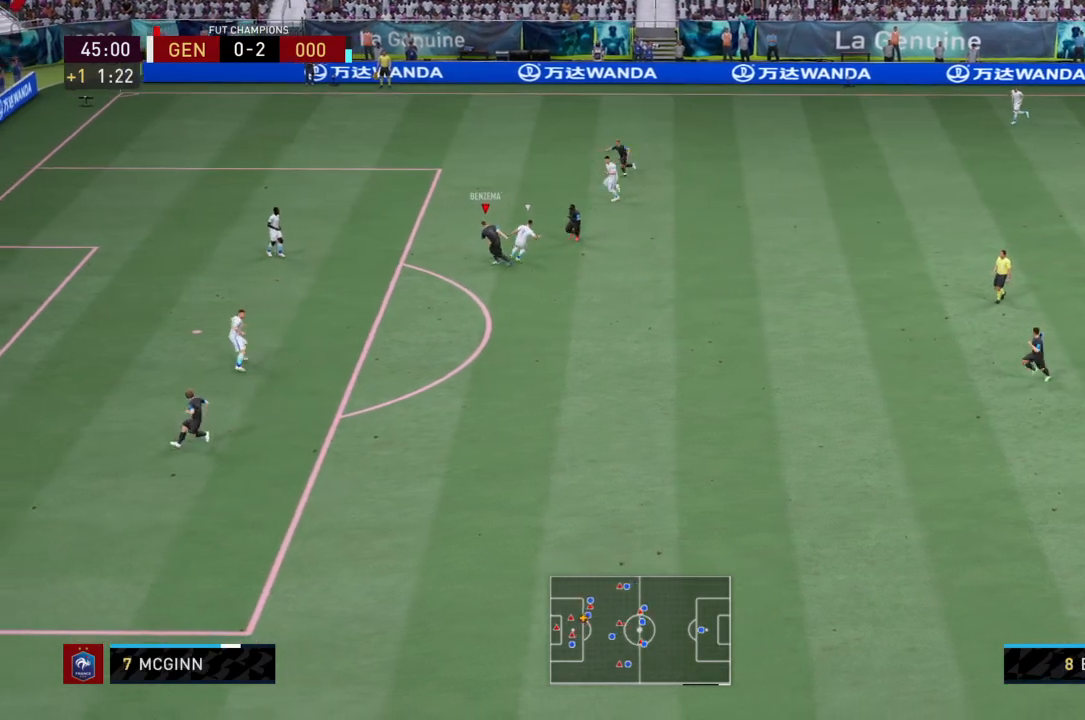
{"buttons": ["L2"], "left_stick": "left", "right_stick": "center", "events": []}
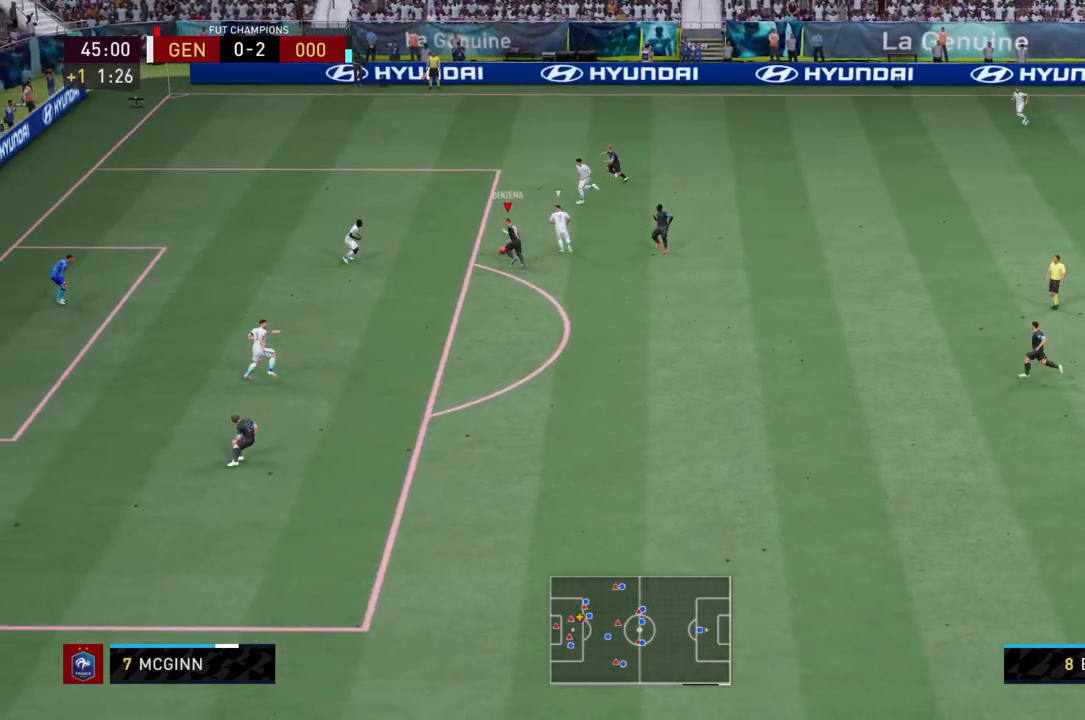
{"buttons": [], "left_stick": "down-right", "right_stick": "center", "events": [[134, "left_stick", "down"], [467, "L2", "up"], [501, "left_stick", "down-right"]]}
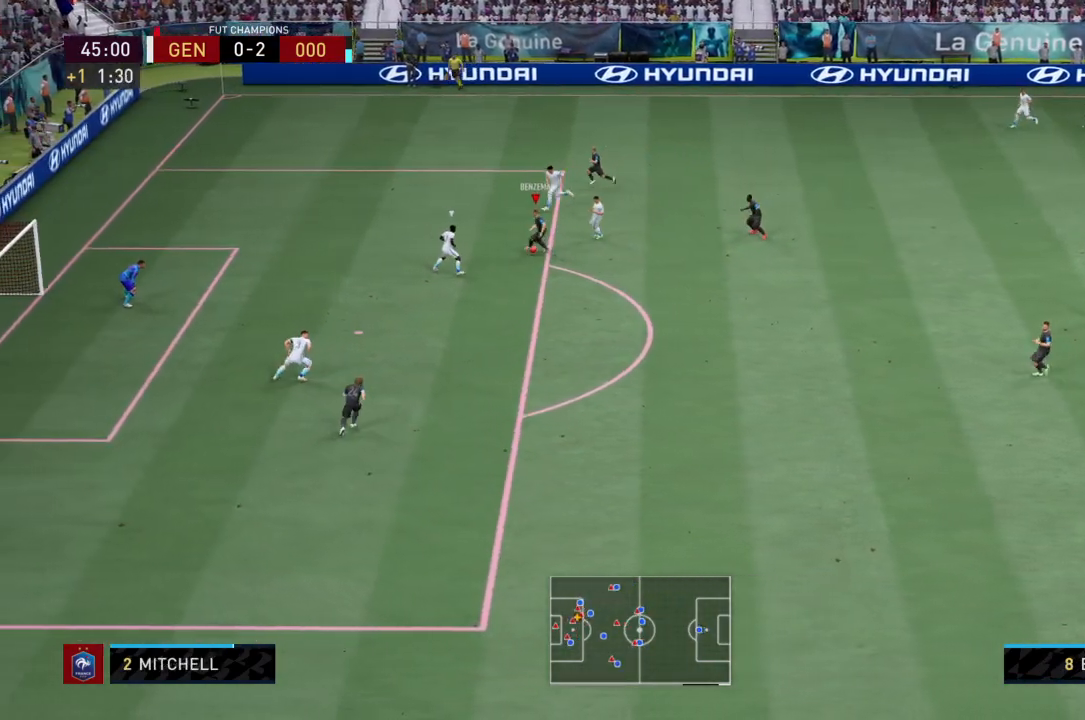
{"buttons": ["R2"], "left_stick": "down", "right_stick": "center", "events": [[33, "R2", "down"], [133, "left_stick", "down"]]}
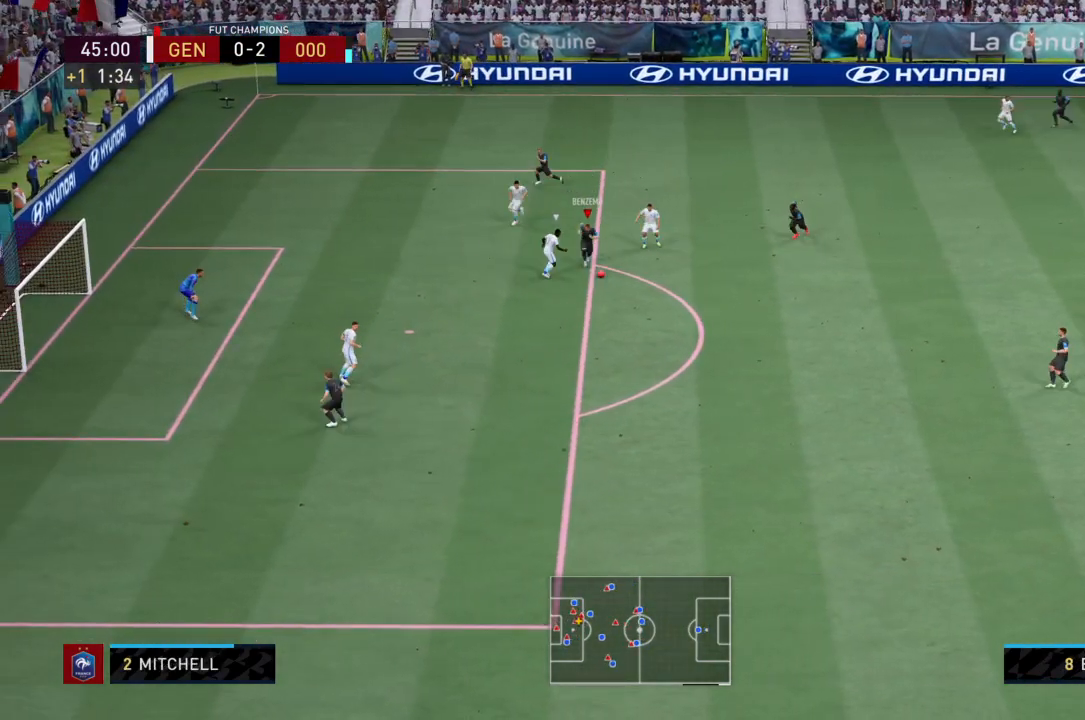
{"buttons": ["R2"], "left_stick": "down-left", "right_stick": "center", "events": [[167, "left_stick", "down-left"]]}
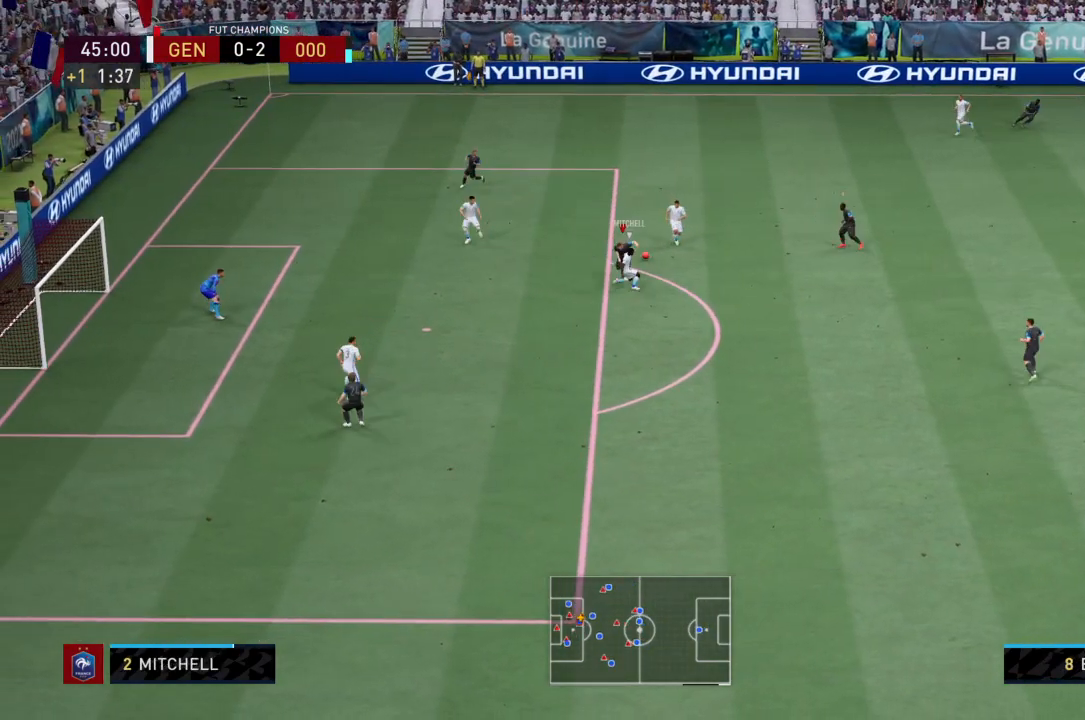
{"buttons": ["L2", "R2"], "left_stick": "up-left", "right_stick": "center", "events": [[100, "left_stick", "down"], [300, "left_stick", "center"], [367, "L1", "down"], [400, "left_stick", "up-left"], [500, "L1", "up"], [500, "L2", "down"]]}
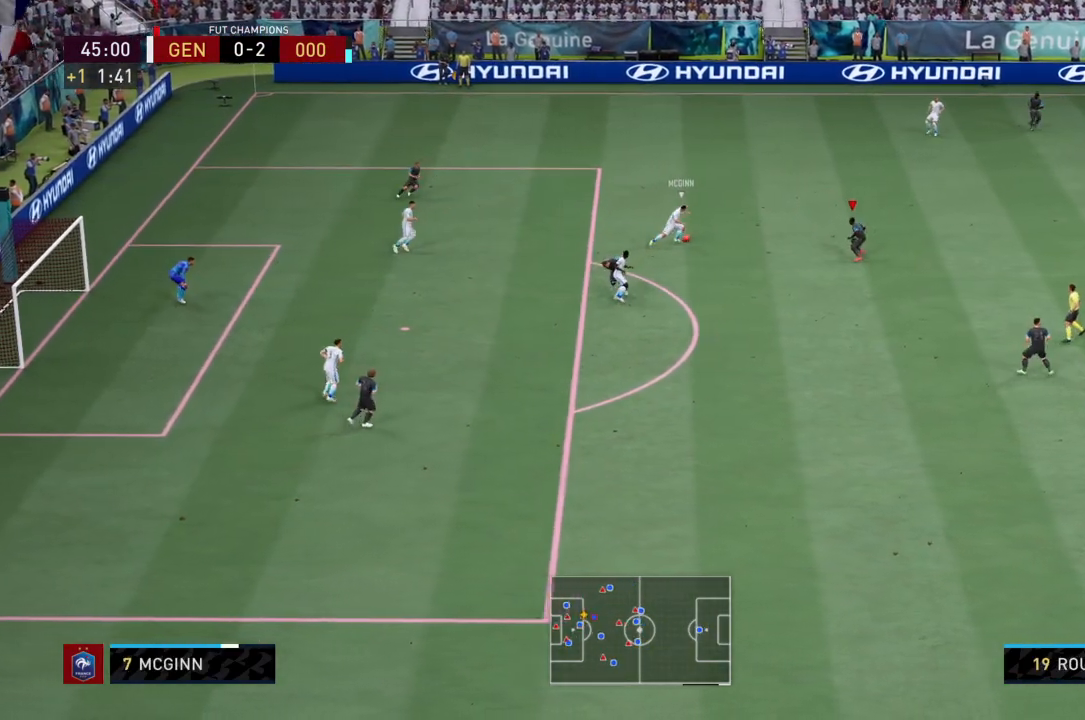
{"buttons": ["L2", "R2"], "left_stick": "up-left", "right_stick": "center", "events": []}
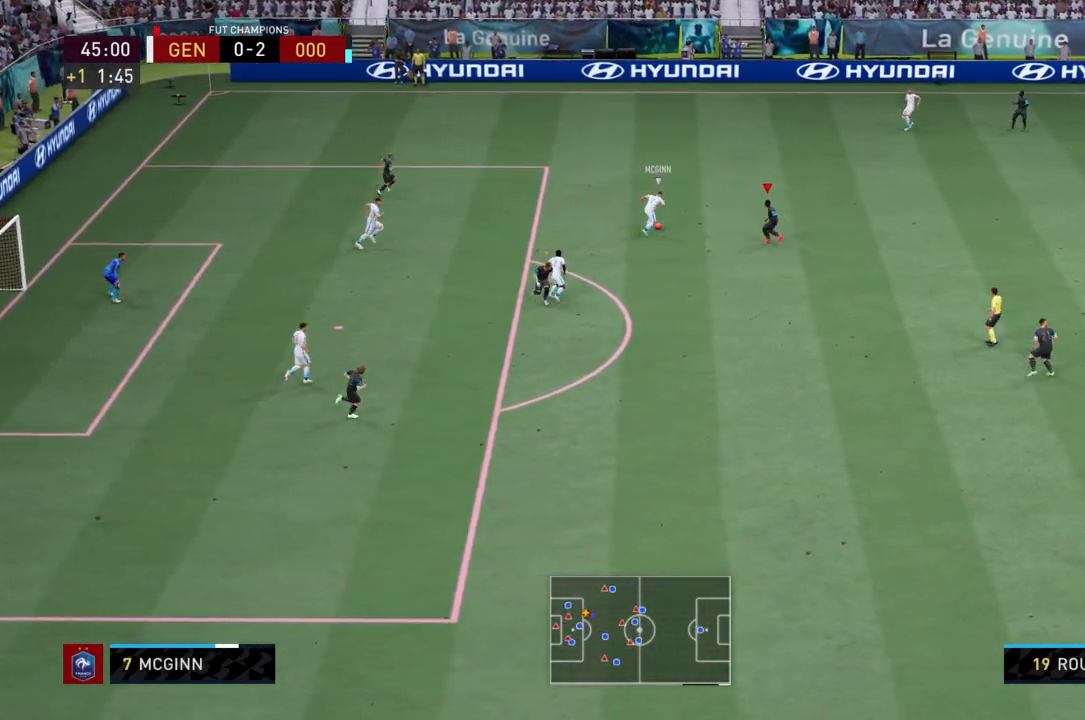
{"buttons": ["CIRCLE", "L2", "R2"], "left_stick": "up-left", "right_stick": "center", "events": [[66, "left_stick", "up"], [266, "left_stick", "up-left"], [367, "CIRCLE", "down"]]}
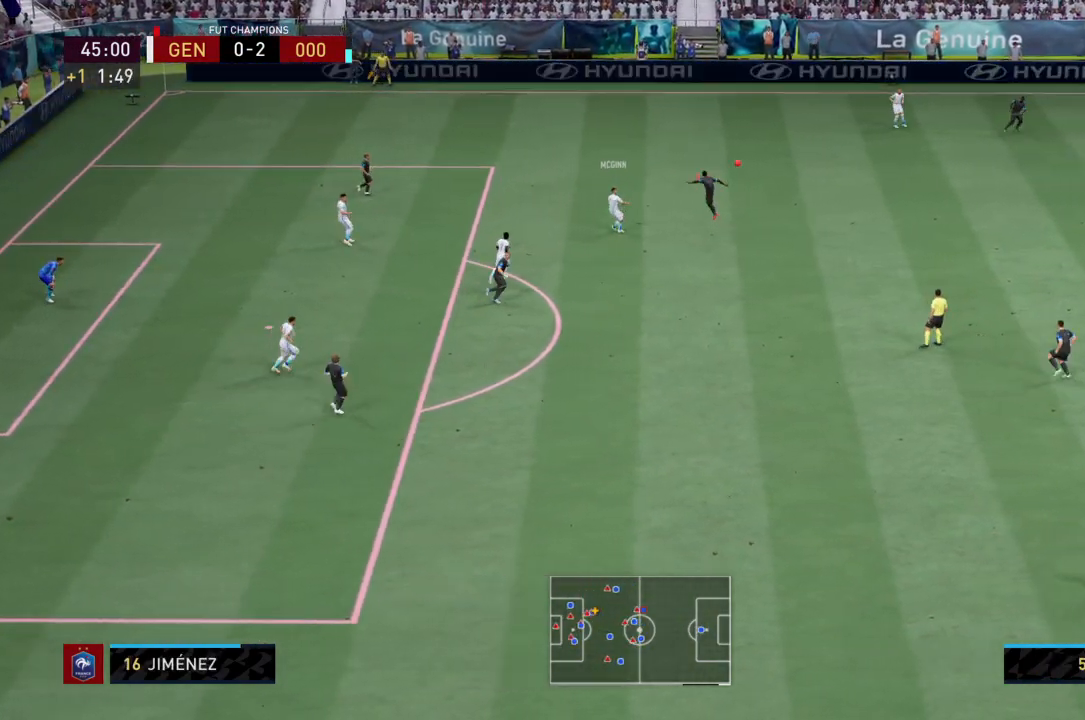
{"buttons": ["CROSS", "L2"], "left_stick": "down-left", "right_stick": "center", "events": [[33, "CIRCLE", "up"], [100, "L1", "down"], [234, "L1", "up"], [234, "left_stick", "left"], [367, "CROSS", "down"], [367, "left_stick", "down-left"], [434, "R2", "up"]]}
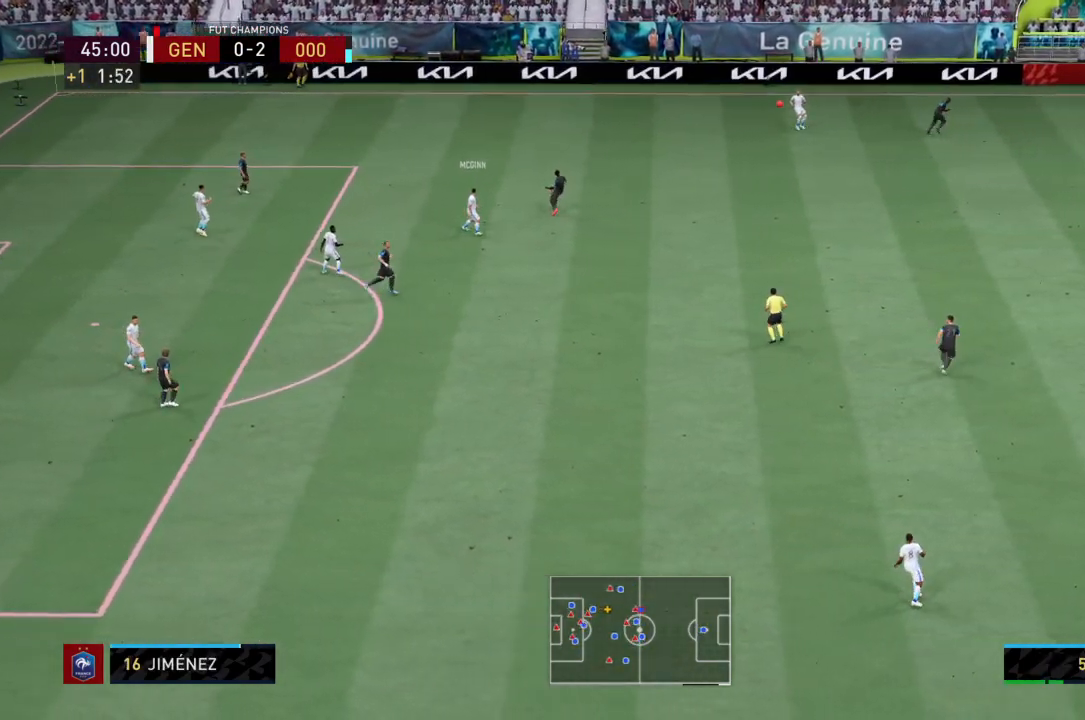
{"buttons": ["CROSS", "L2"], "left_stick": "left", "right_stick": "center", "events": [[33, "CROSS", "up"], [66, "CROSS", "down"], [200, "left_stick", "left"], [400, "CROSS", "up"], [467, "CROSS", "down"]]}
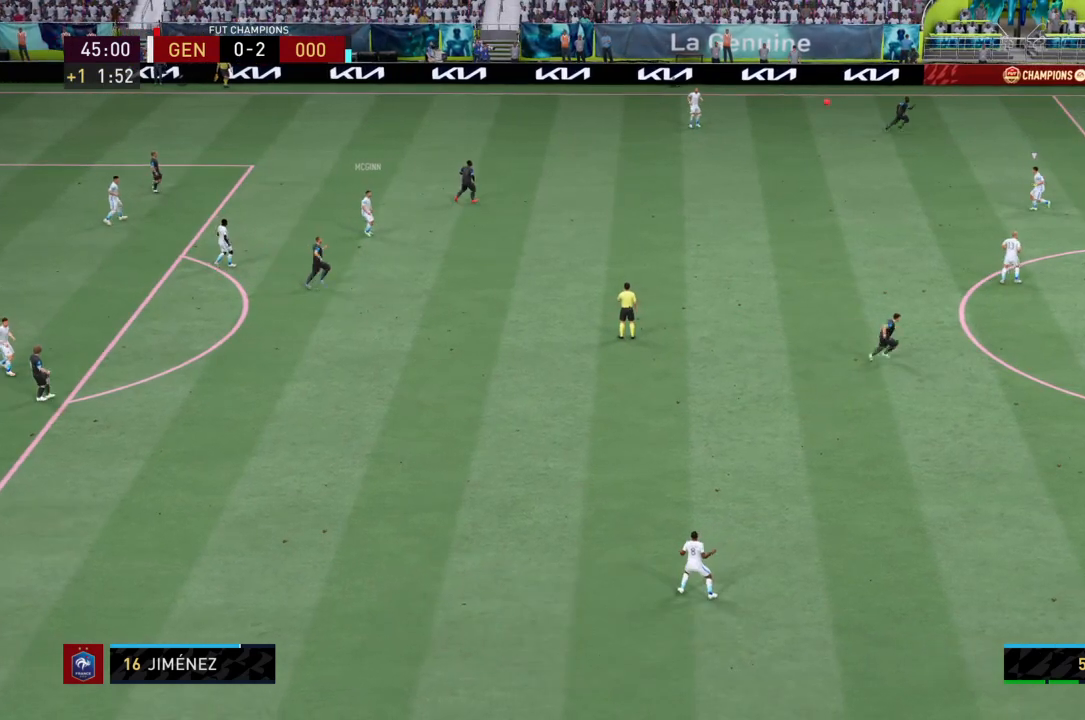
{"buttons": ["CROSS", "L2"], "left_stick": "left", "right_stick": "center", "events": [[100, "CROSS", "up"], [200, "CROSS", "down"], [367, "CROSS", "up"], [434, "CROSS", "down"]]}
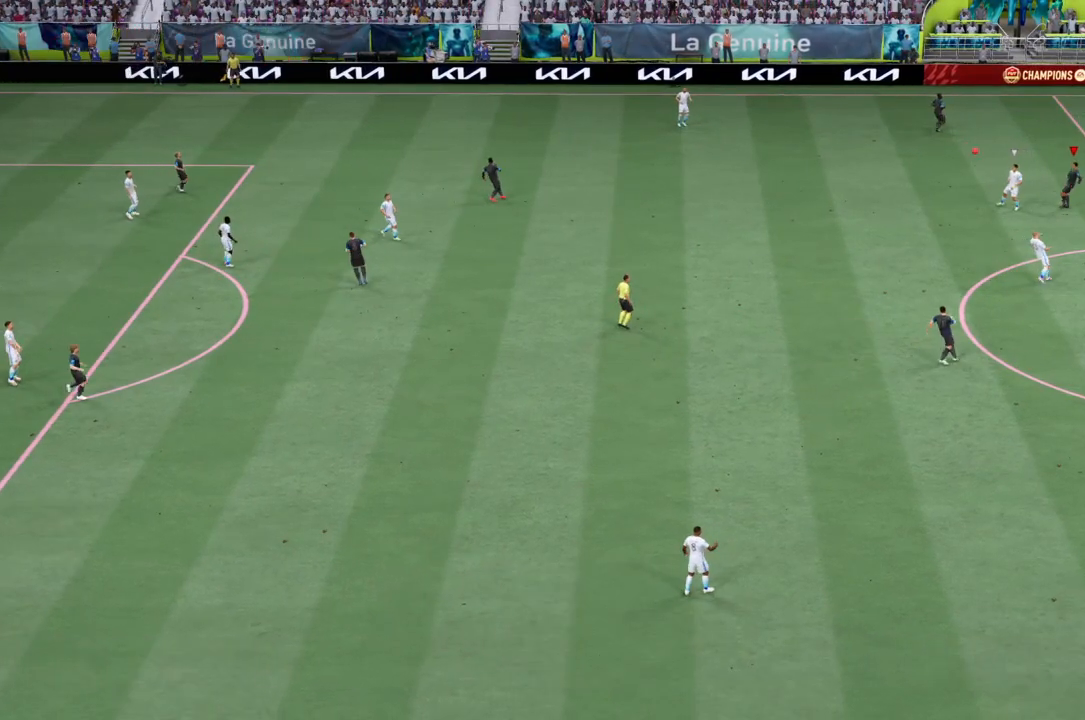
{"buttons": ["CROSS"], "left_stick": "center", "right_stick": "center", "events": [[66, "CROSS", "up"], [66, "L2", "up"], [100, "left_stick", "center"], [166, "CROSS", "down"], [266, "CROSS", "up"], [333, "CROSS", "down"], [433, "CROSS", "up"], [467, "CROSS", "down"]]}
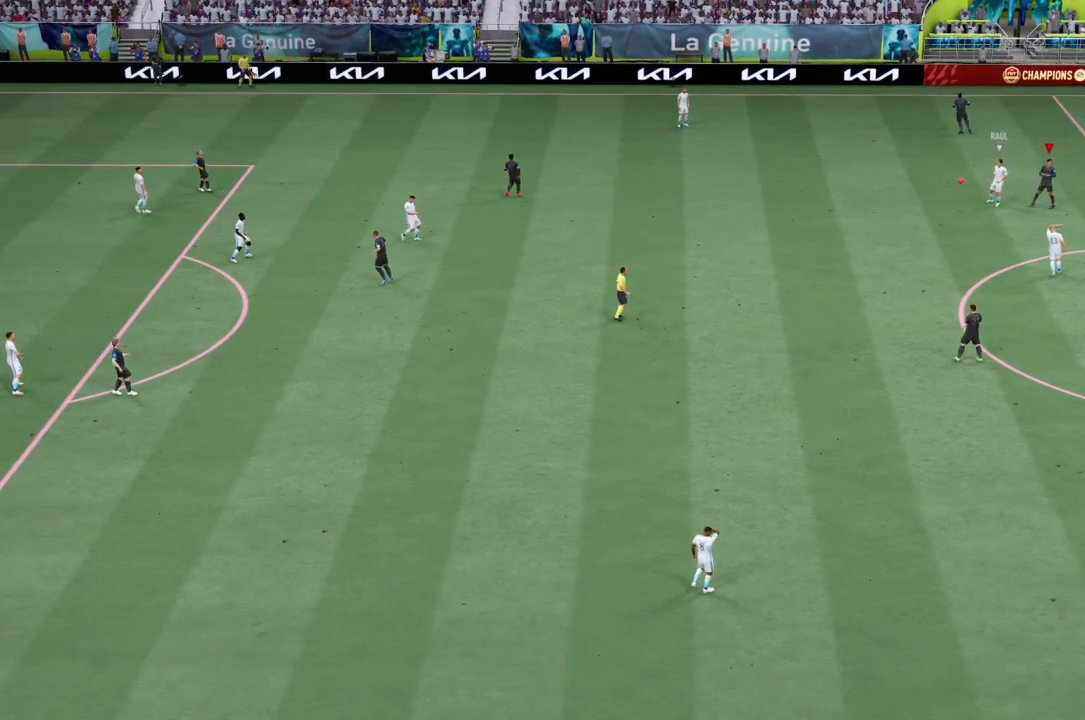
{"buttons": ["CROSS"], "left_stick": "center", "right_stick": "center", "events": [[100, "CROSS", "up"], [200, "CROSS", "down"], [334, "CROSS", "up"], [434, "CROSS", "down"]]}
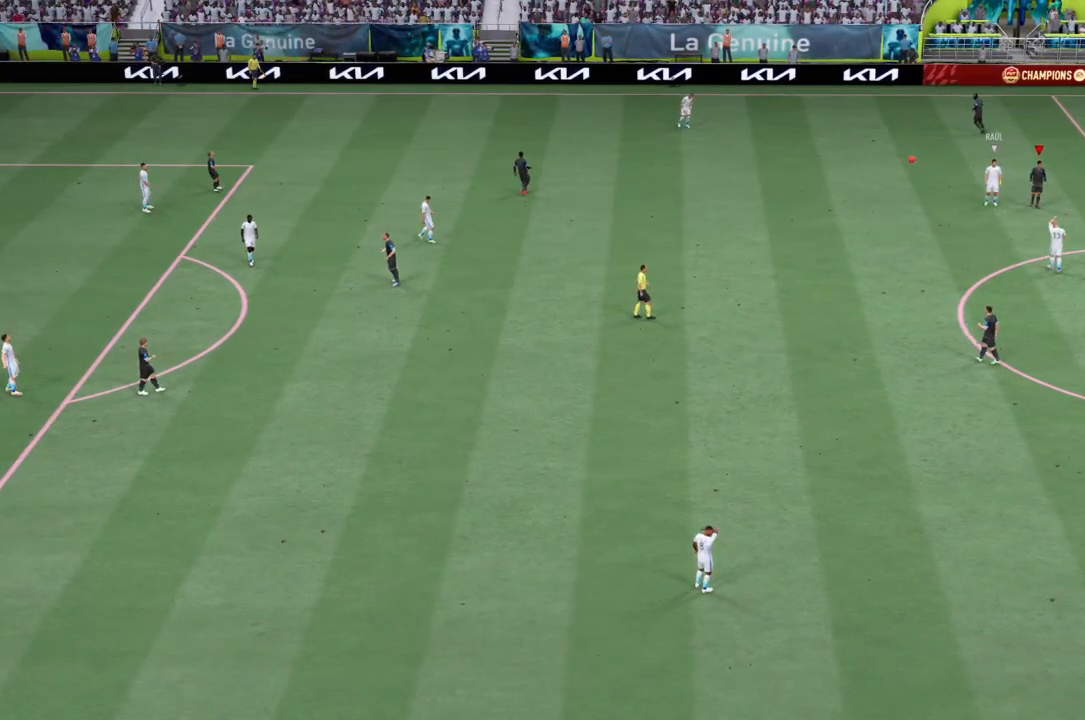
{"buttons": ["CROSS"], "left_stick": "center", "right_stick": "center", "events": [[66, "CROSS", "up"], [166, "CROSS", "down"], [300, "CROSS", "up"], [400, "CROSS", "down"]]}
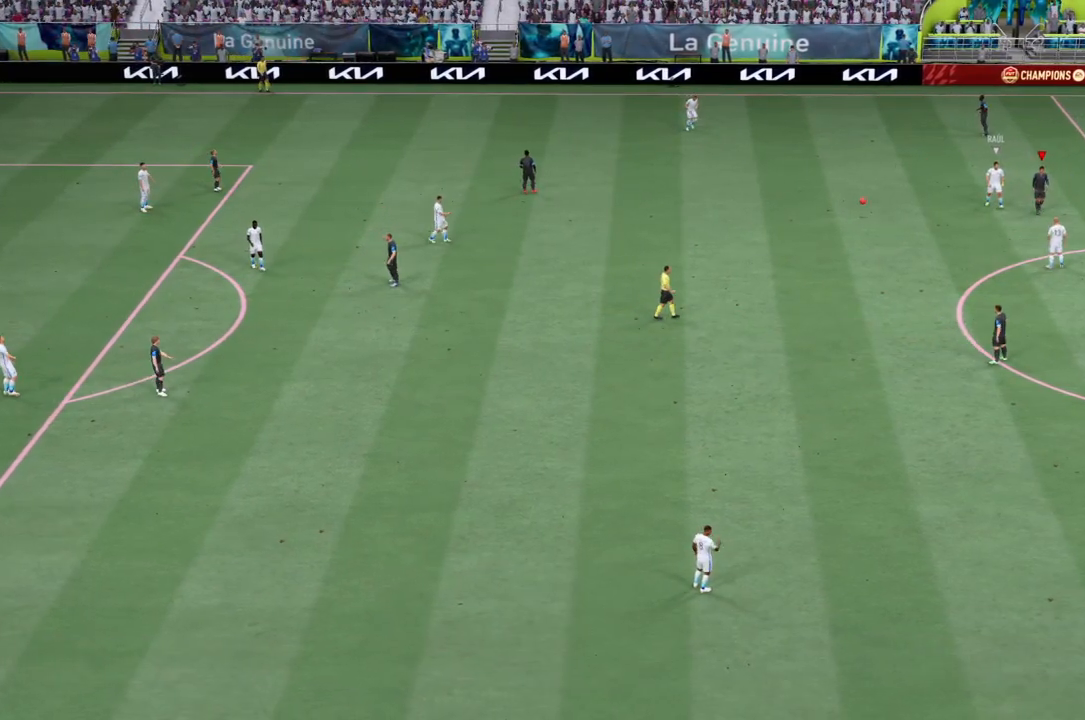
{"buttons": [], "left_stick": "center", "right_stick": "center", "events": [[33, "CROSS", "up"], [134, "CROSS", "down"], [234, "CROSS", "up"], [367, "CROSS", "down"], [501, "CROSS", "up"]]}
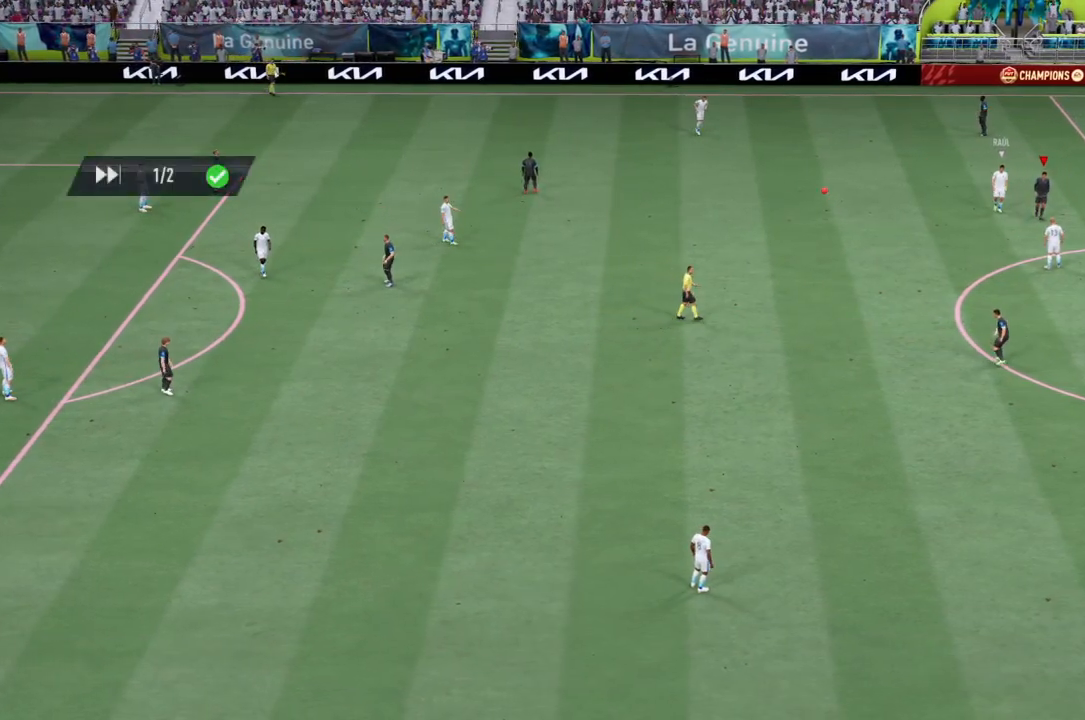
{"buttons": [], "left_stick": "center", "right_stick": "center", "events": [[100, "CROSS", "down"], [233, "CROSS", "up"], [333, "CROSS", "down"], [467, "CROSS", "up"]]}
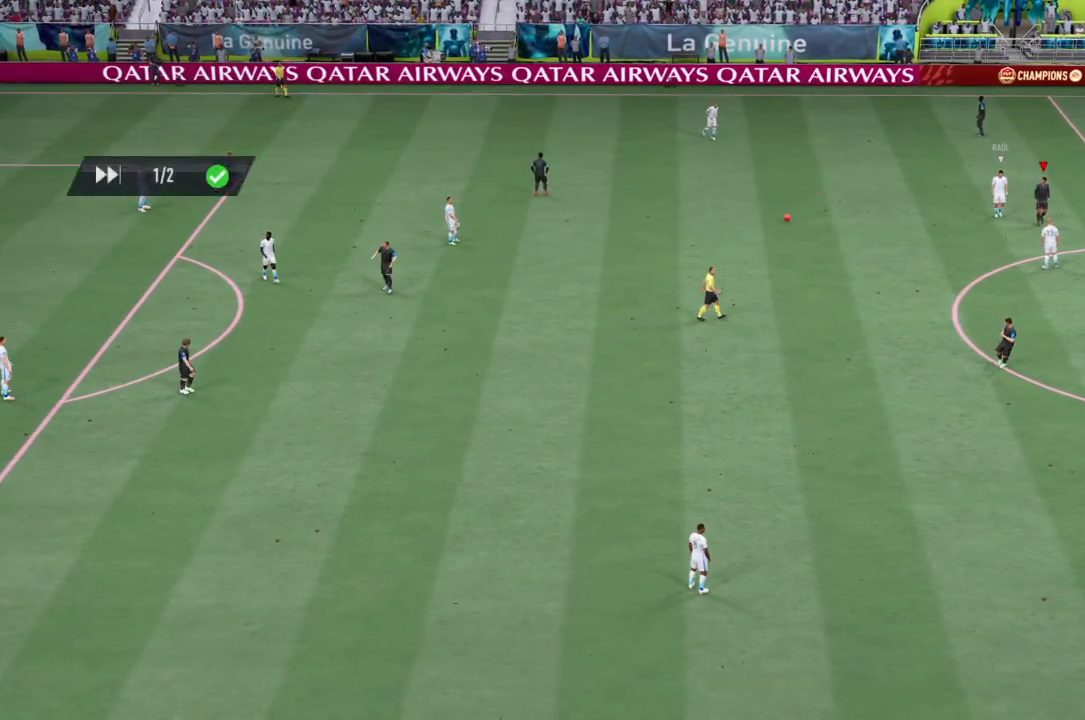
{"buttons": [], "left_stick": "center", "right_stick": "center", "events": [[100, "CROSS", "down"], [234, "CROSS", "up"], [334, "CROSS", "down"], [467, "CROSS", "up"]]}
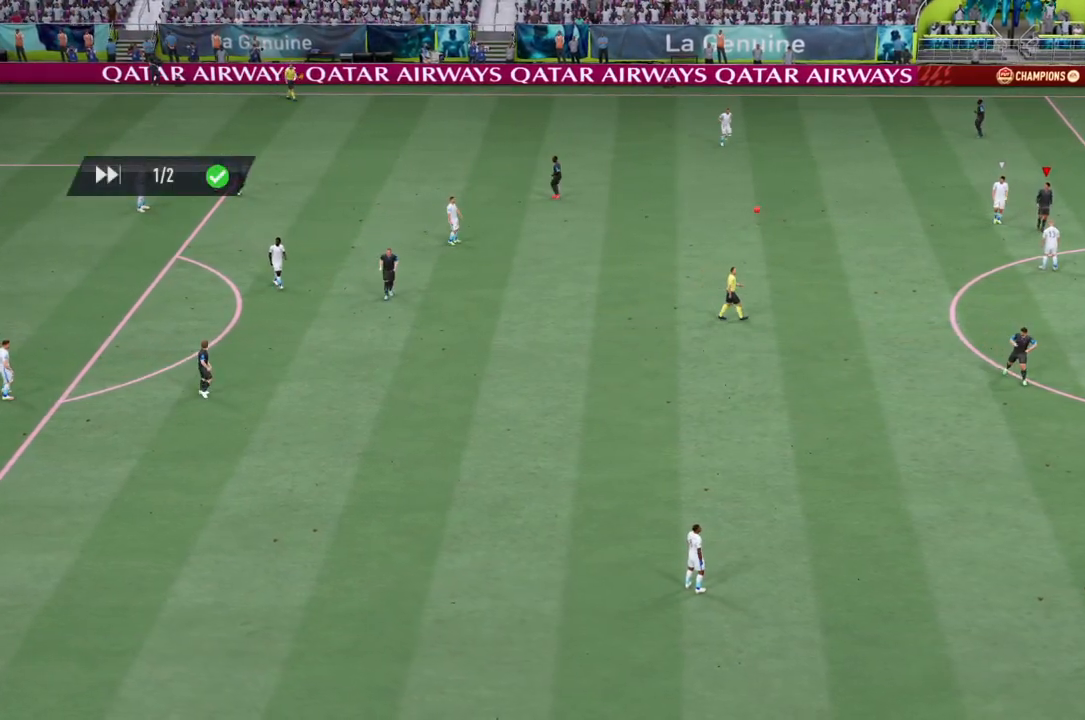
{"buttons": ["CROSS"], "left_stick": "center", "right_stick": "center", "events": [[33, "CROSS", "down"], [133, "CROSS", "up"], [200, "CROSS", "down"], [333, "CROSS", "up"], [433, "CROSS", "down"]]}
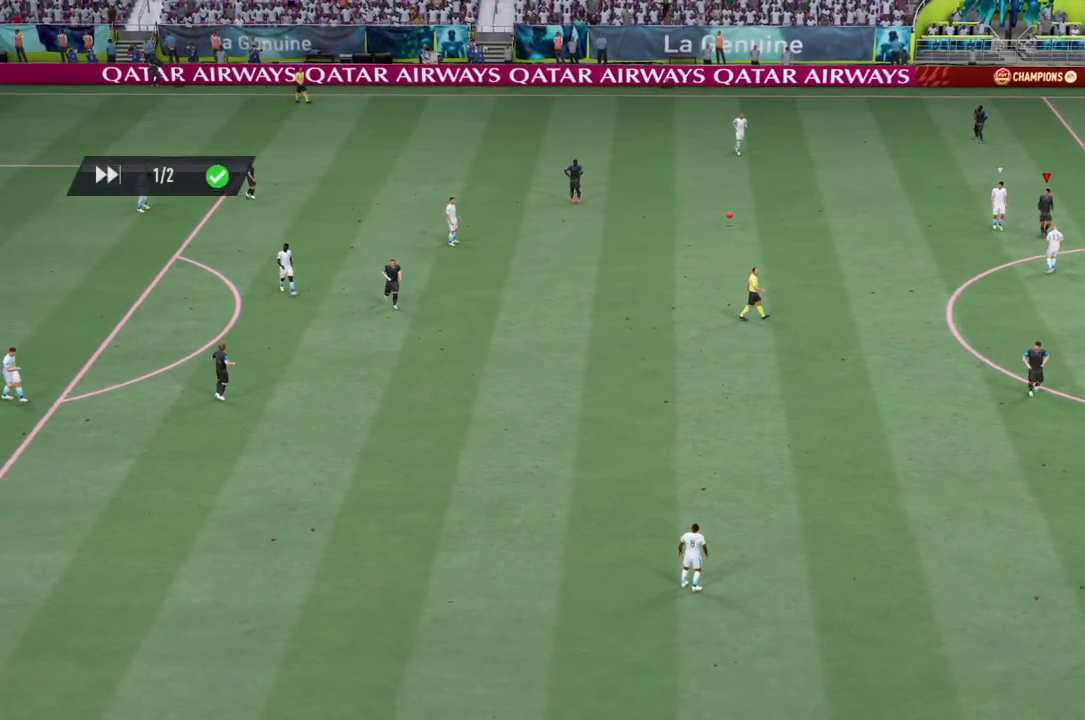
{"buttons": ["CROSS"], "left_stick": "center", "right_stick": "center", "events": [[100, "CROSS", "up"], [167, "CROSS", "down"], [334, "CROSS", "up"], [400, "CROSS", "down"]]}
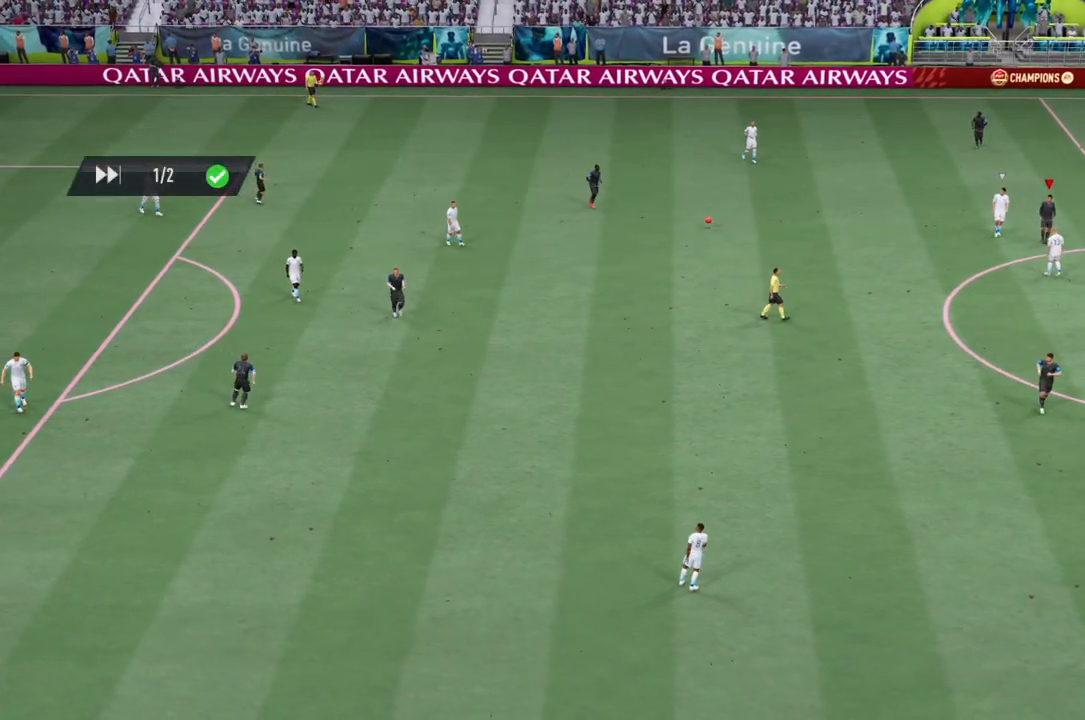
{"buttons": ["CROSS"], "left_stick": "center", "right_stick": "center", "events": [[66, "CROSS", "up"], [166, "CROSS", "down"], [333, "CROSS", "up"], [400, "CROSS", "down"]]}